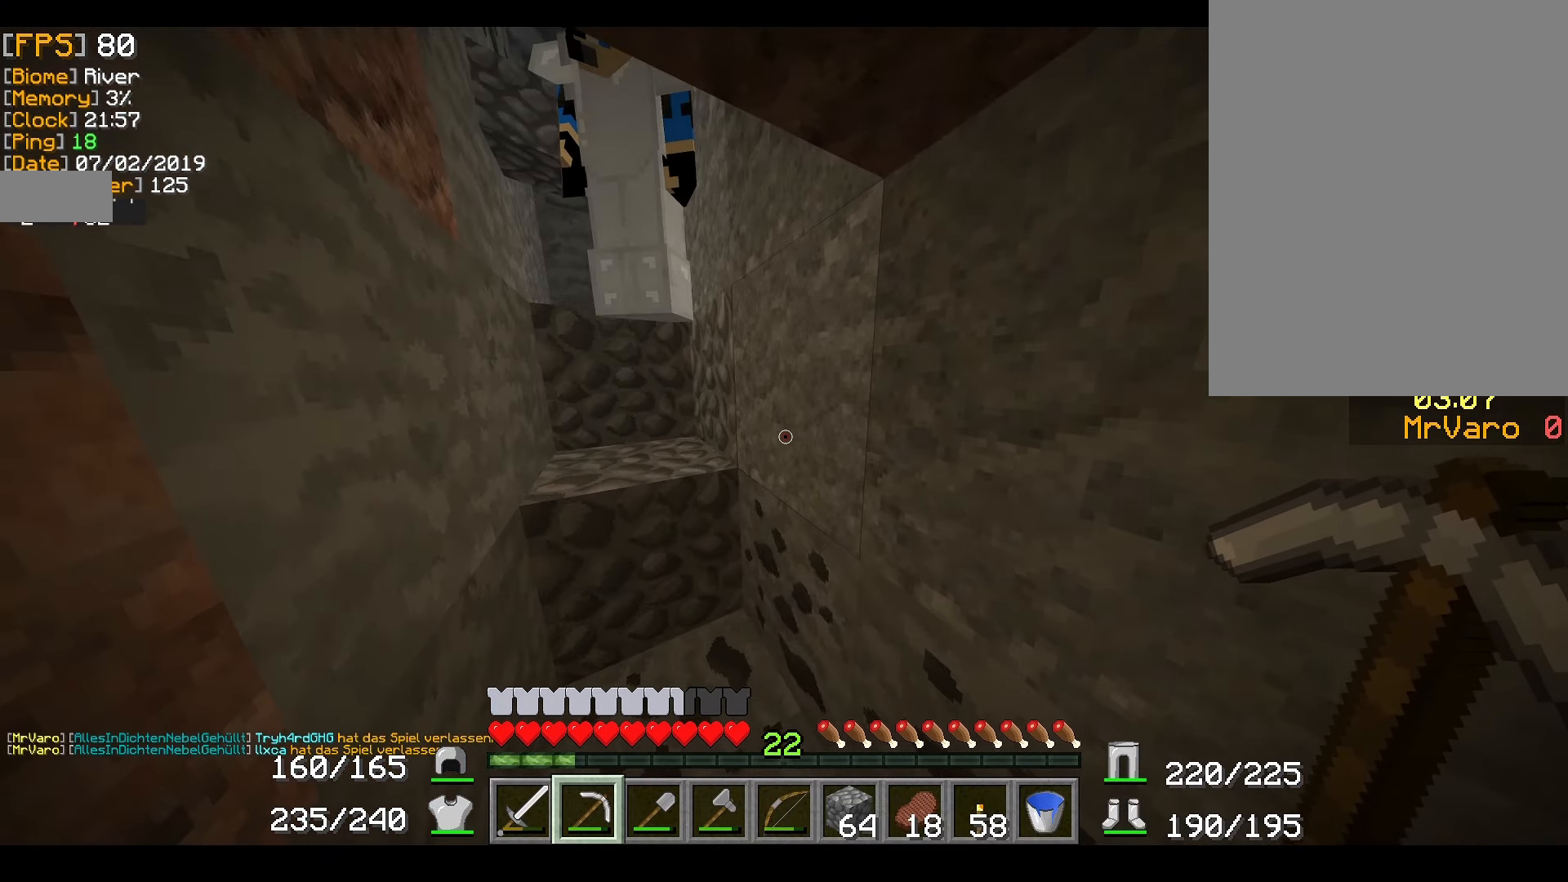
Gameplay with keyboard and mouse; each line is a JSON object with the keys and mouse buttons held at the frame after it. "events" lists presses ("down") and releases ("up") of "a", "d", "s", "w", "mouse_left" and "mouse_right" between this image and that frame as [ms after this image, input, new state], when the widget could be followed in between. "mouse_left", "mouse_right" = the "left", "right" buttons of the "mouse" list. No other keys are recorded. Fast repeated clicks can show as one long hold. Mouse movement is not recorded.
{"keys": [], "mouse": [], "events": [[100, "w", "down"], [367, "w", "up"]]}
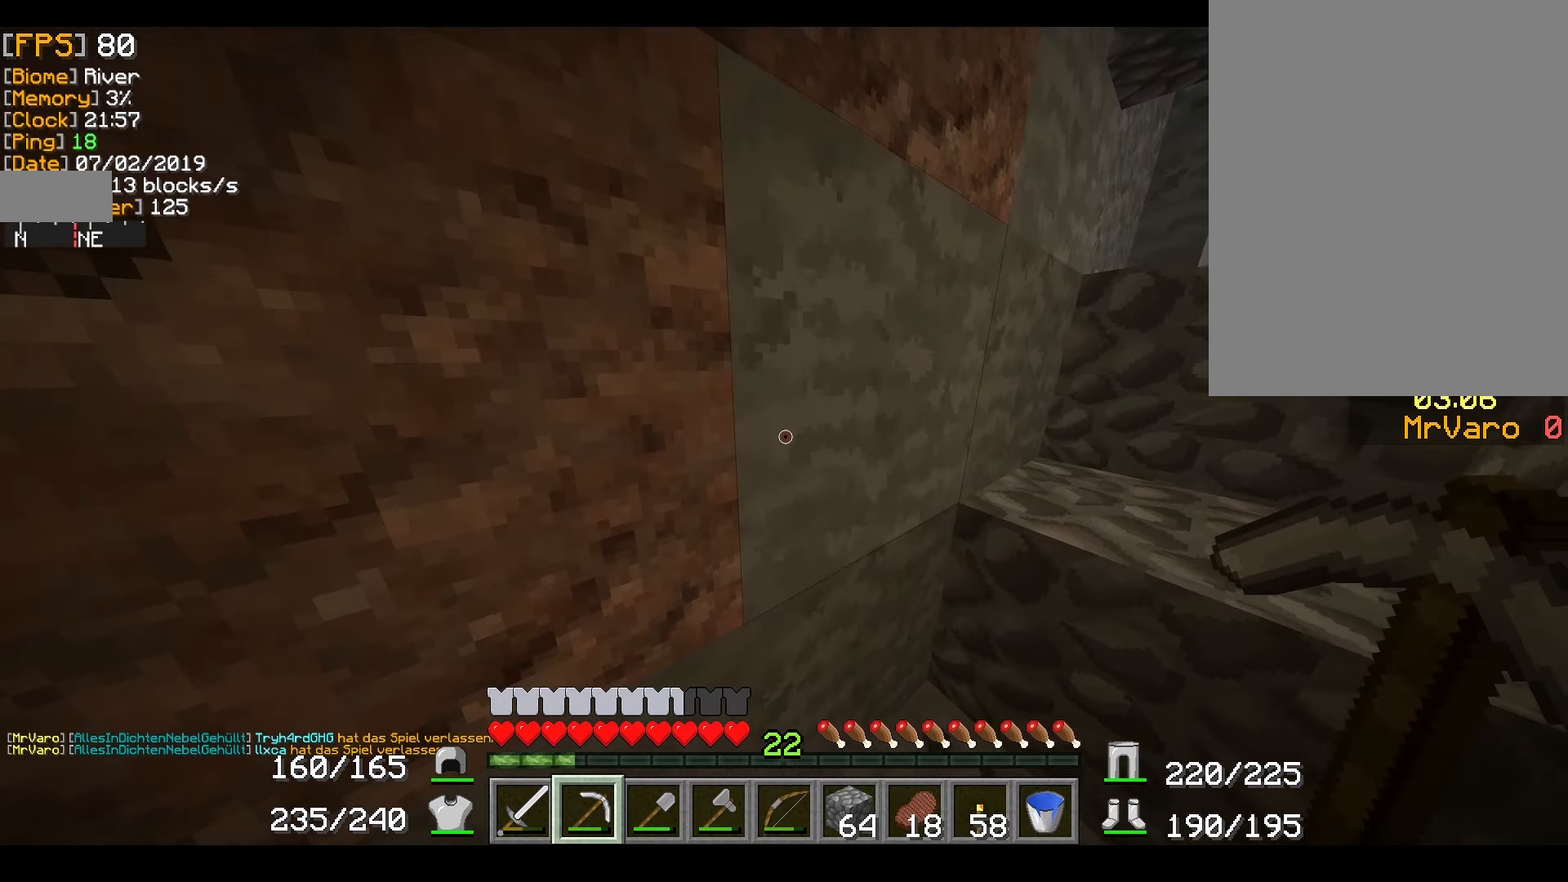
{"keys": [], "mouse": [], "events": []}
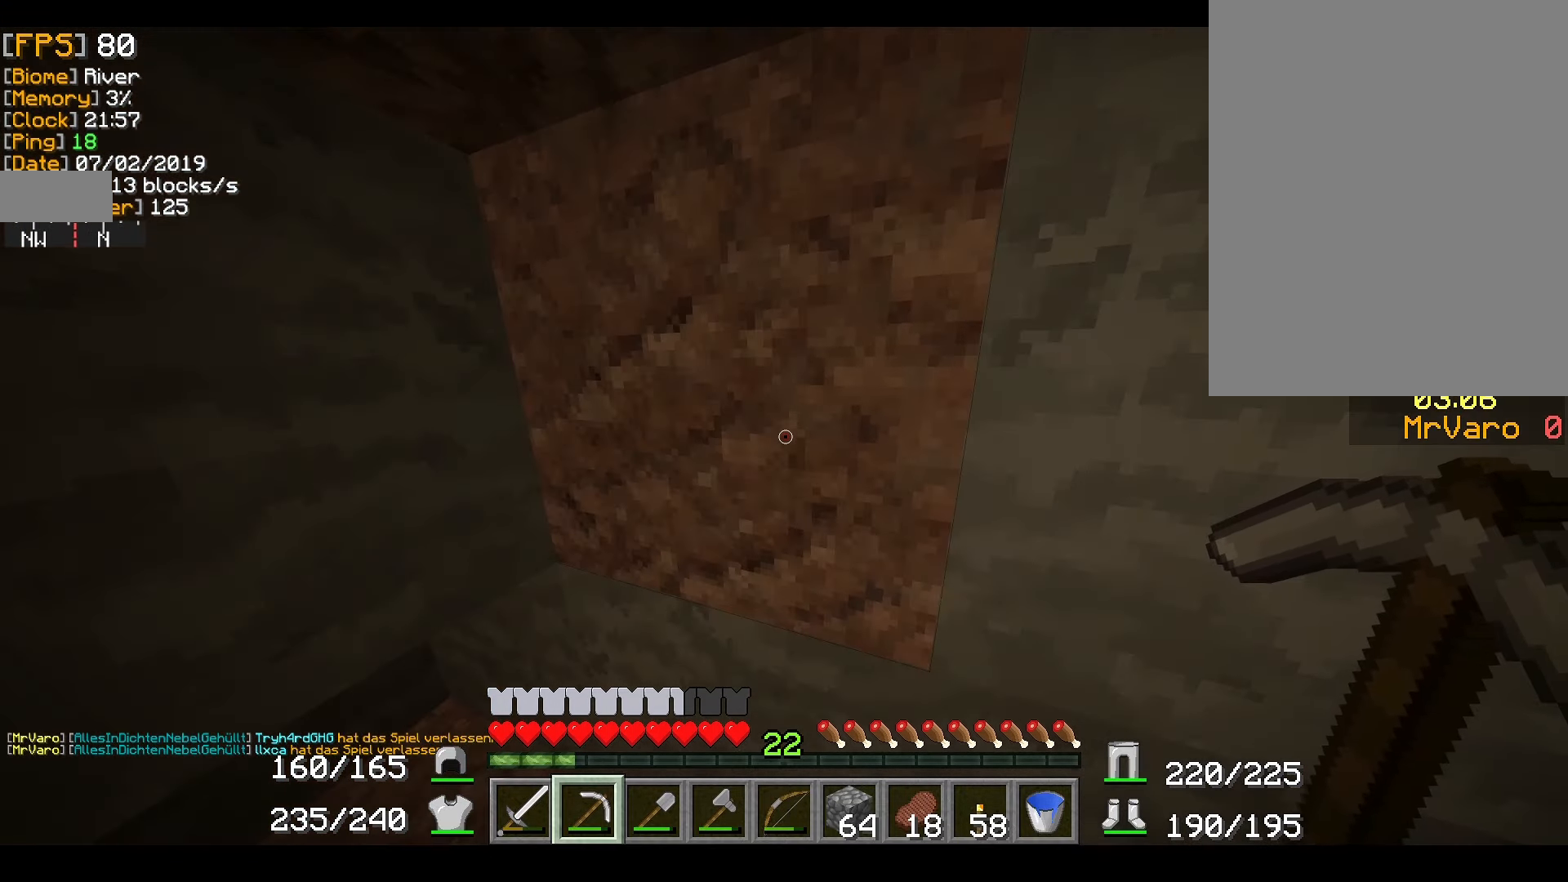
{"keys": ["d"], "mouse": ["right"], "events": [[217, "d", "down"], [367, "mouse_right", "down"]]}
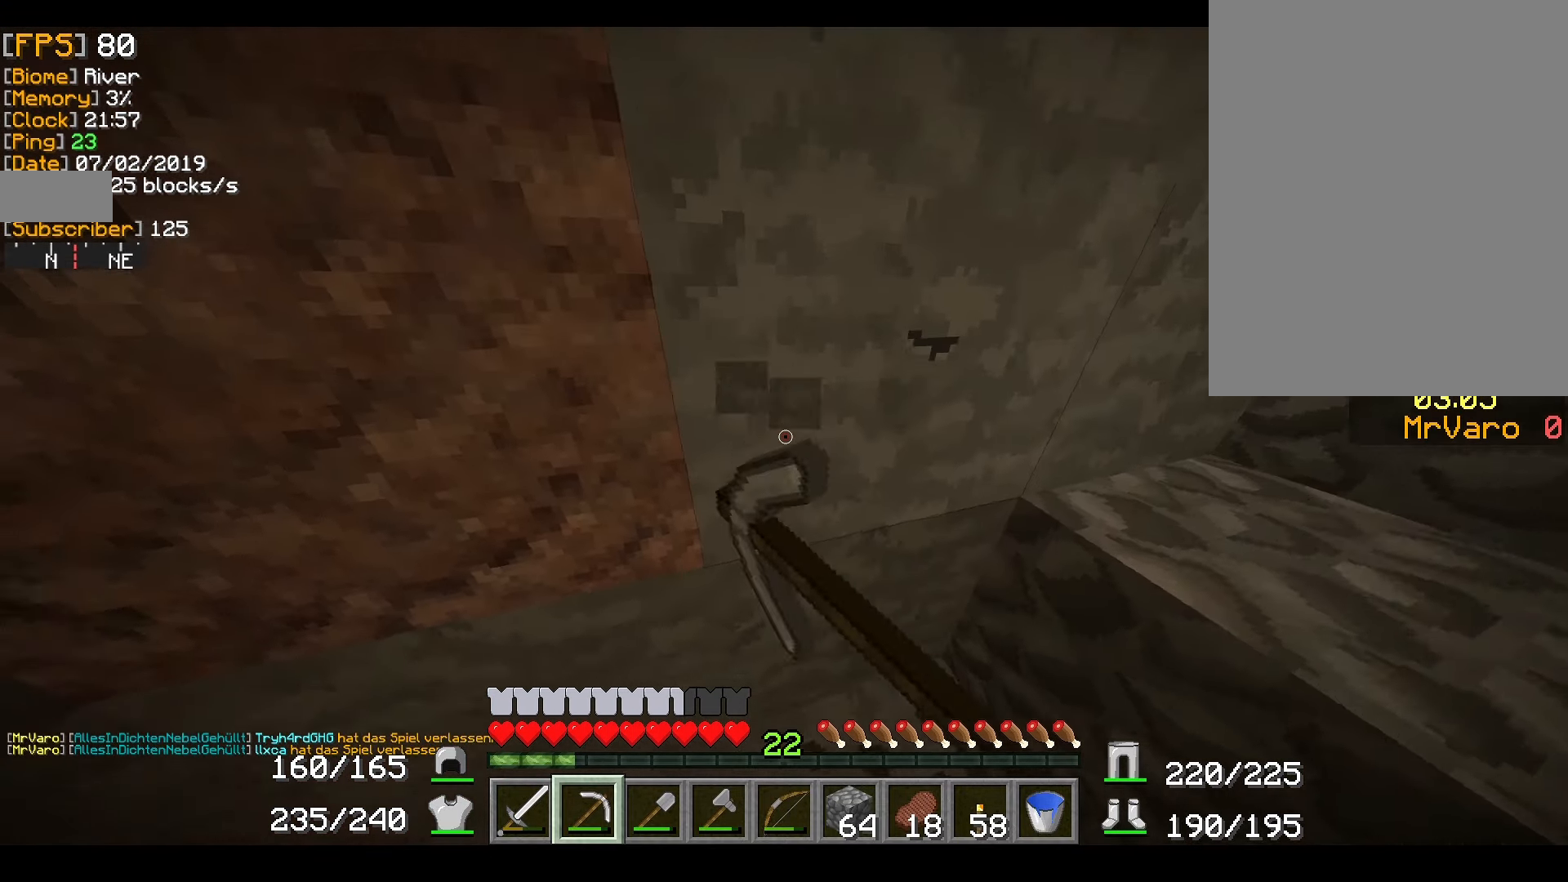
{"keys": ["d"], "mouse": ["right"], "events": [[183, "d", "up"], [417, "d", "down"]]}
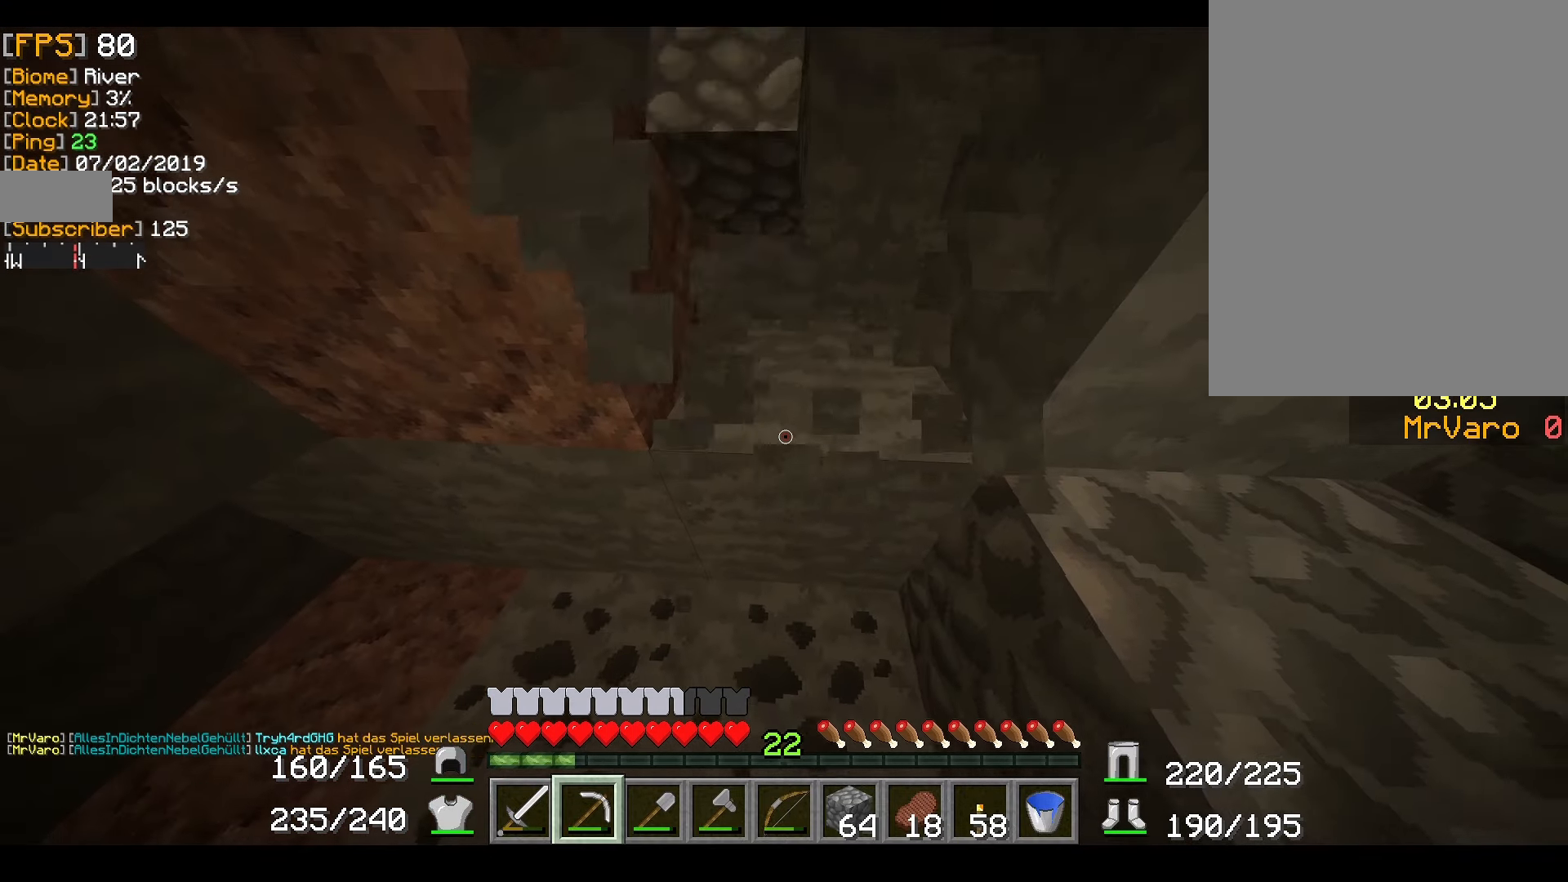
{"keys": [], "mouse": ["right"], "events": [[100, "d", "up"]]}
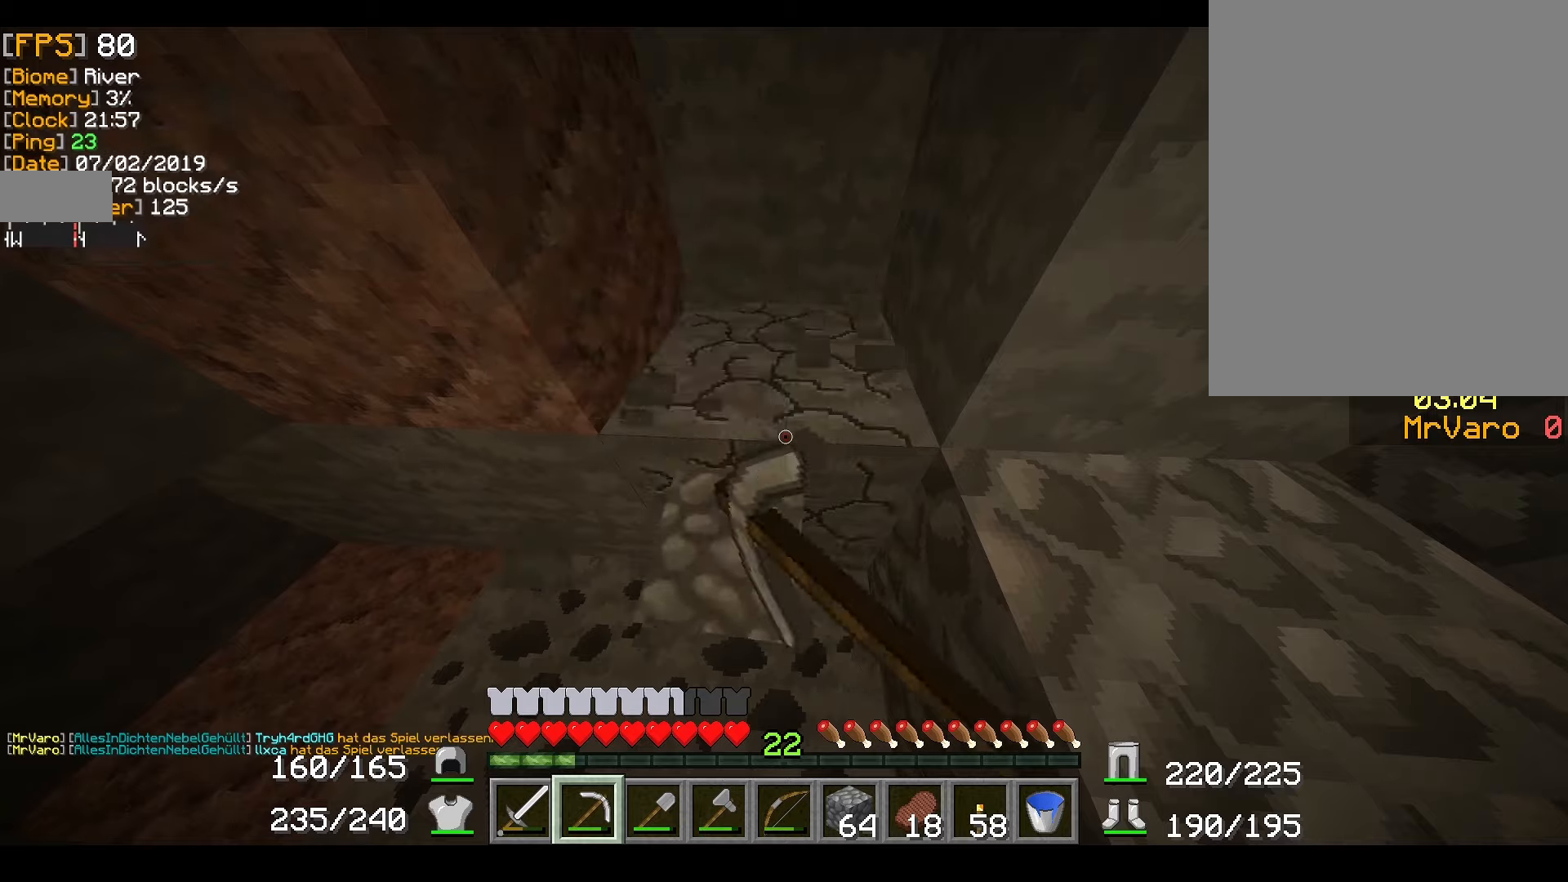
{"keys": [], "mouse": ["right"], "events": []}
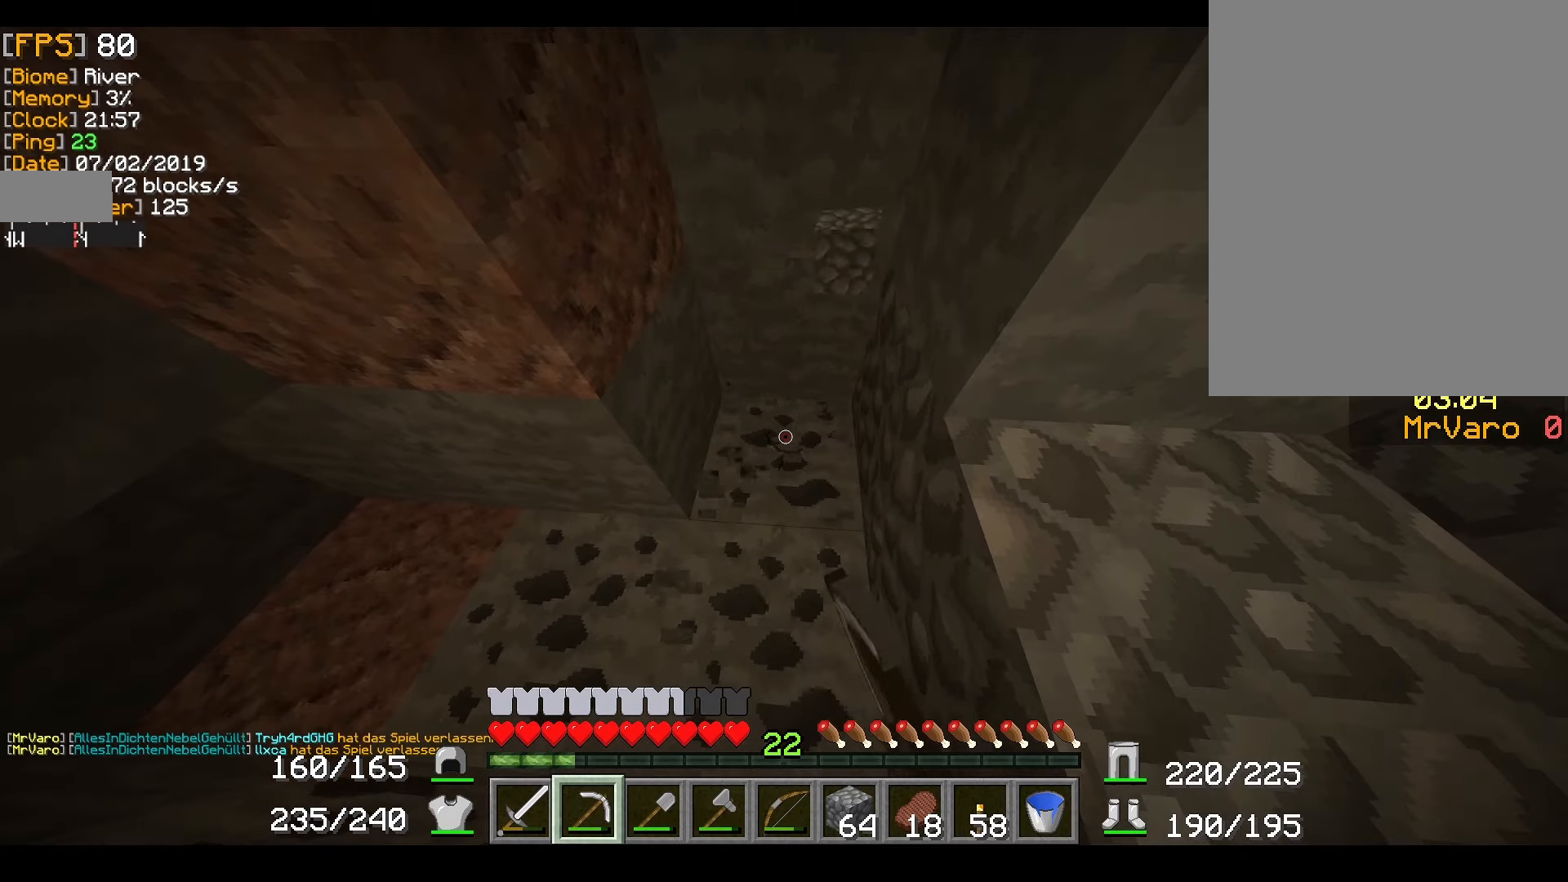
{"keys": ["w"], "mouse": ["right"], "events": [[367, "w", "down"]]}
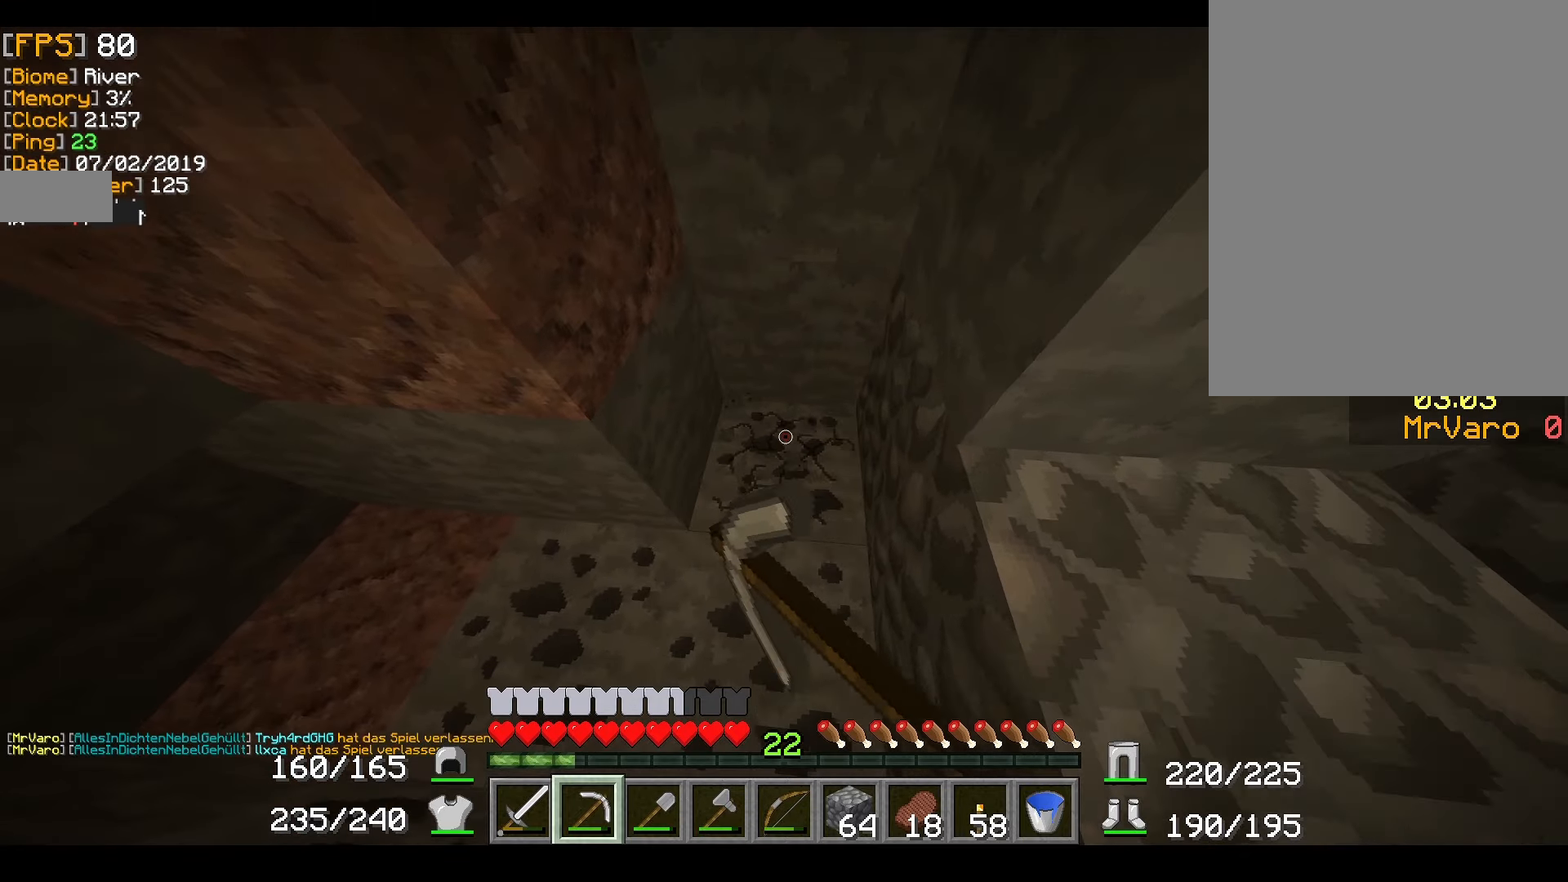
{"keys": [], "mouse": ["right"], "events": [[334, "w", "up"]]}
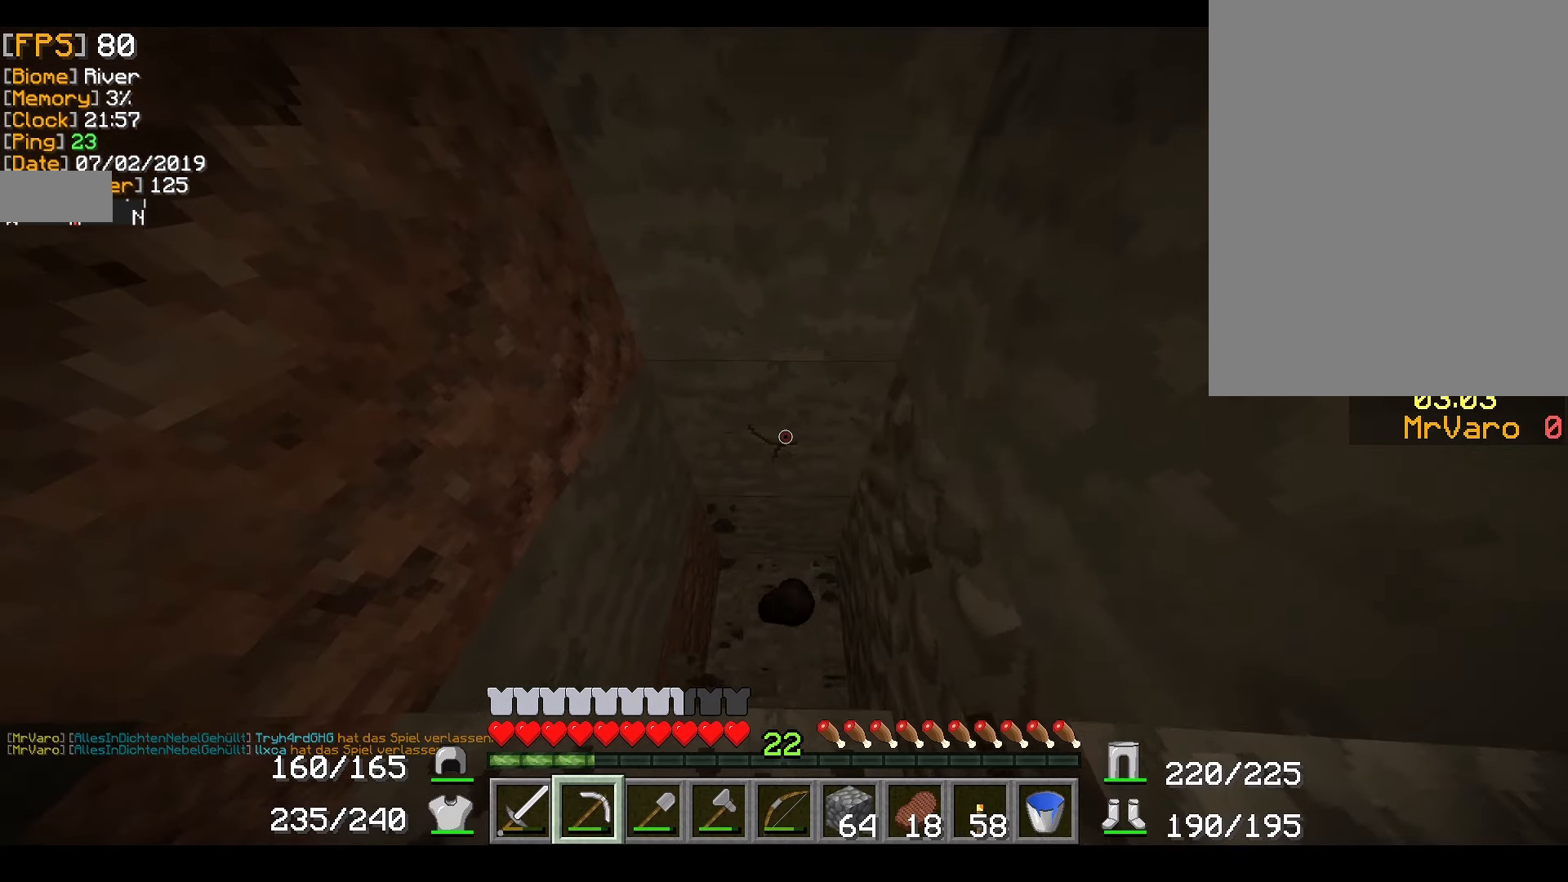
{"keys": ["w"], "mouse": ["right"], "events": [[433, "w", "down"]]}
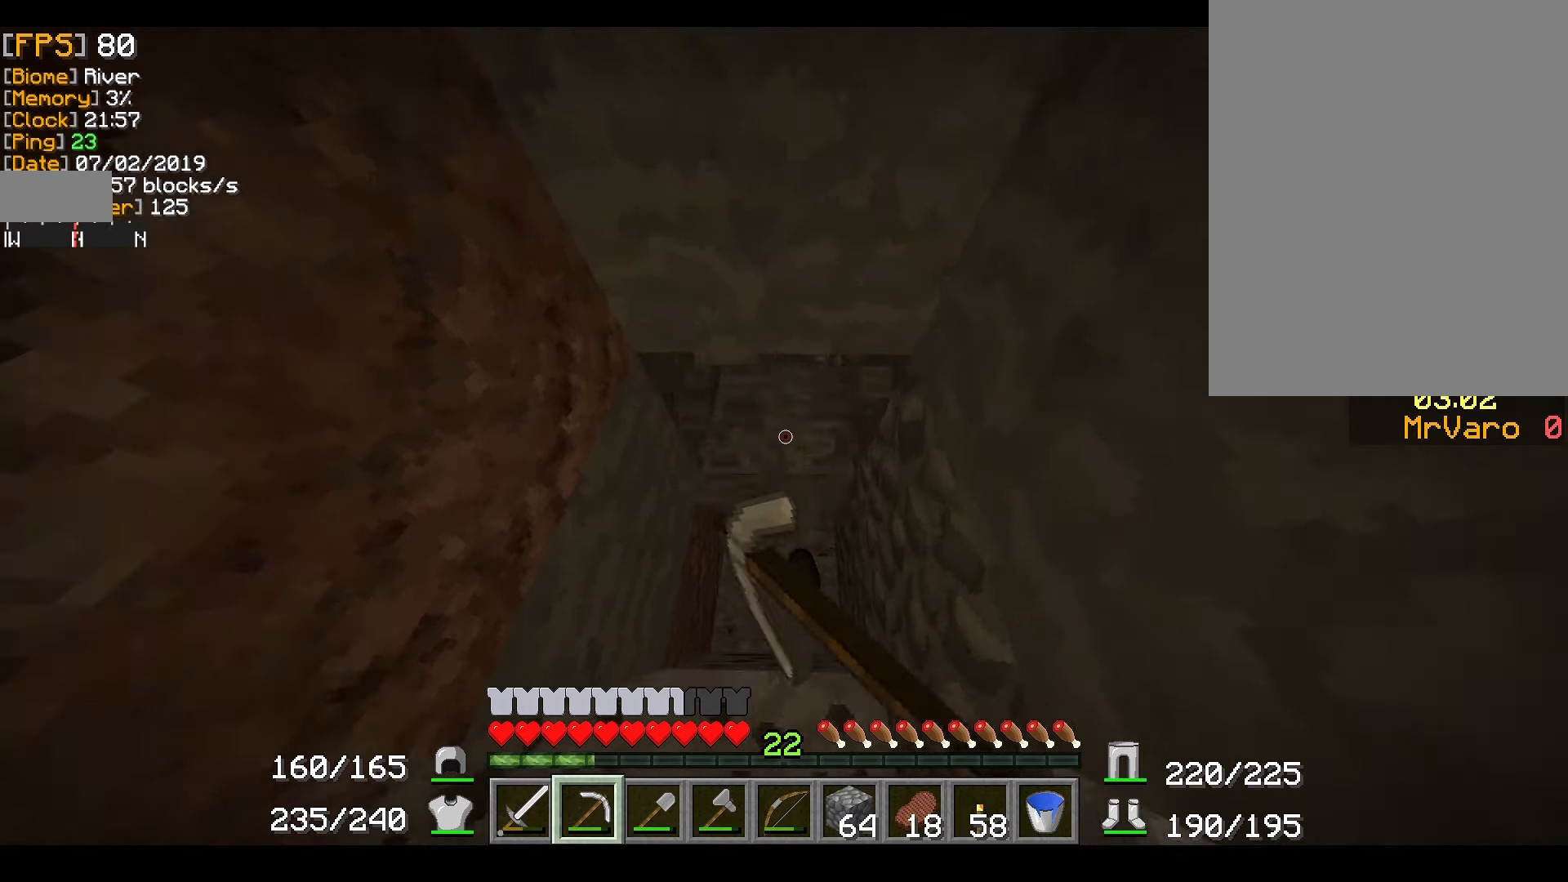
{"keys": [], "mouse": ["right"], "events": [[67, "w", "up"]]}
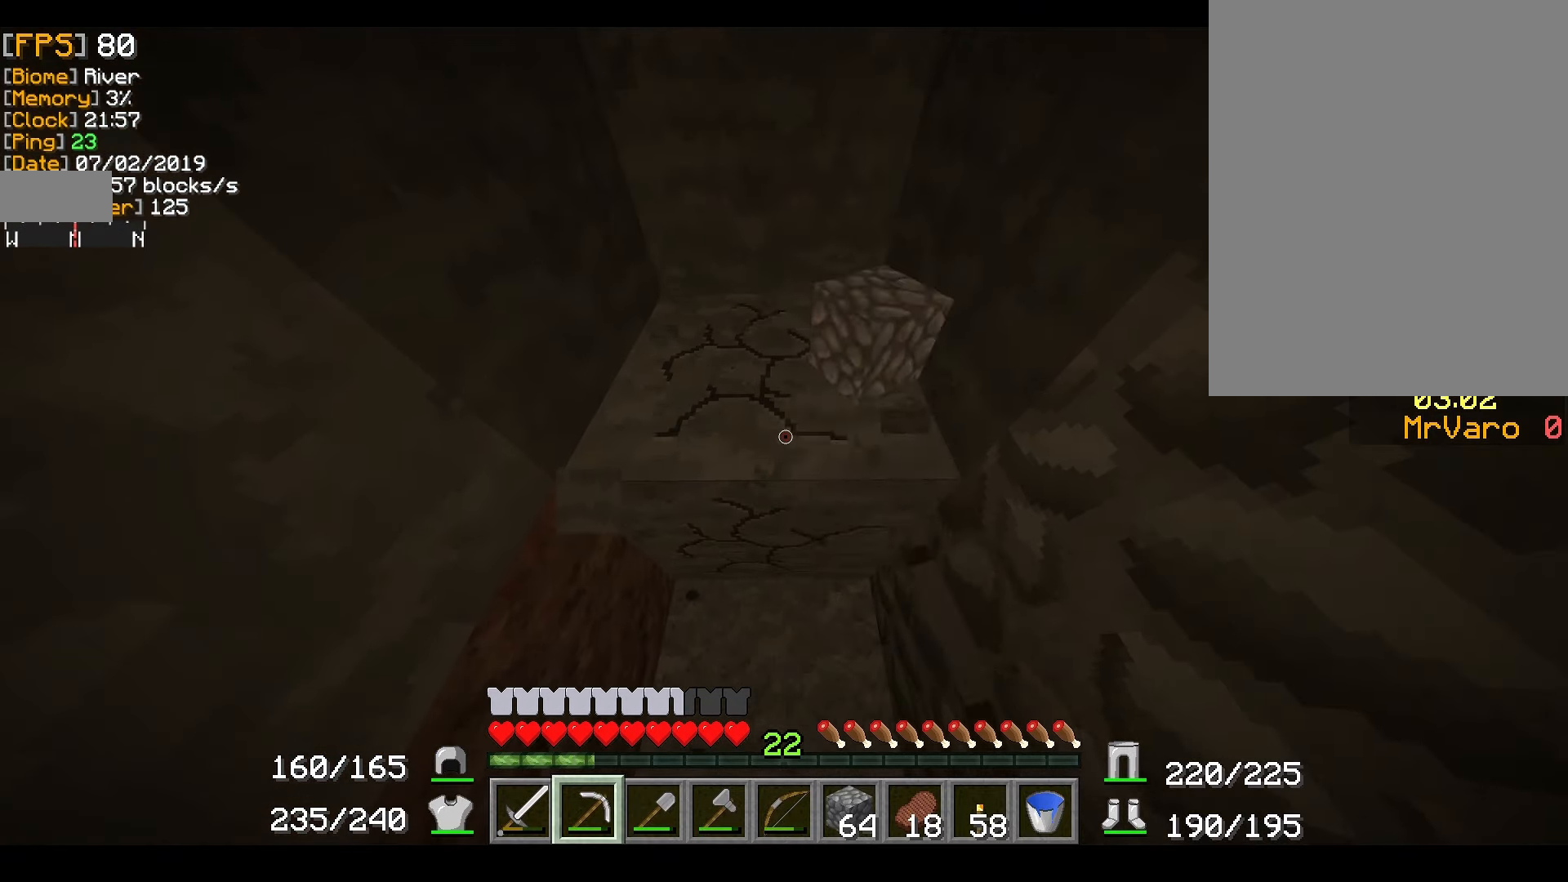
{"keys": [], "mouse": ["right"], "events": []}
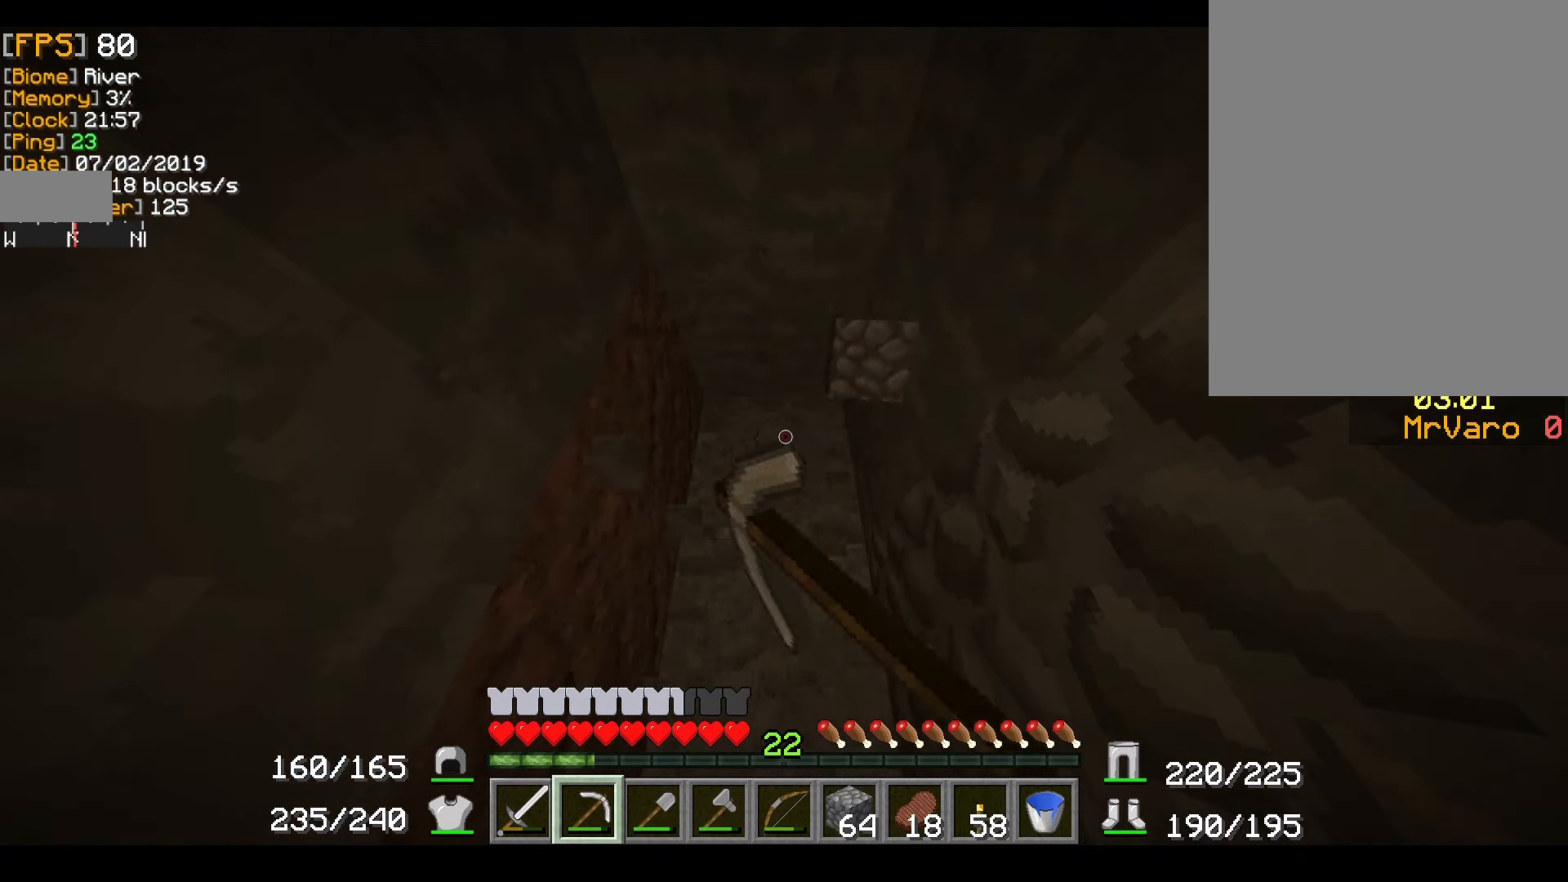
{"keys": ["a", "w"], "mouse": ["right"], "events": [[401, "a", "down"], [451, "w", "down"]]}
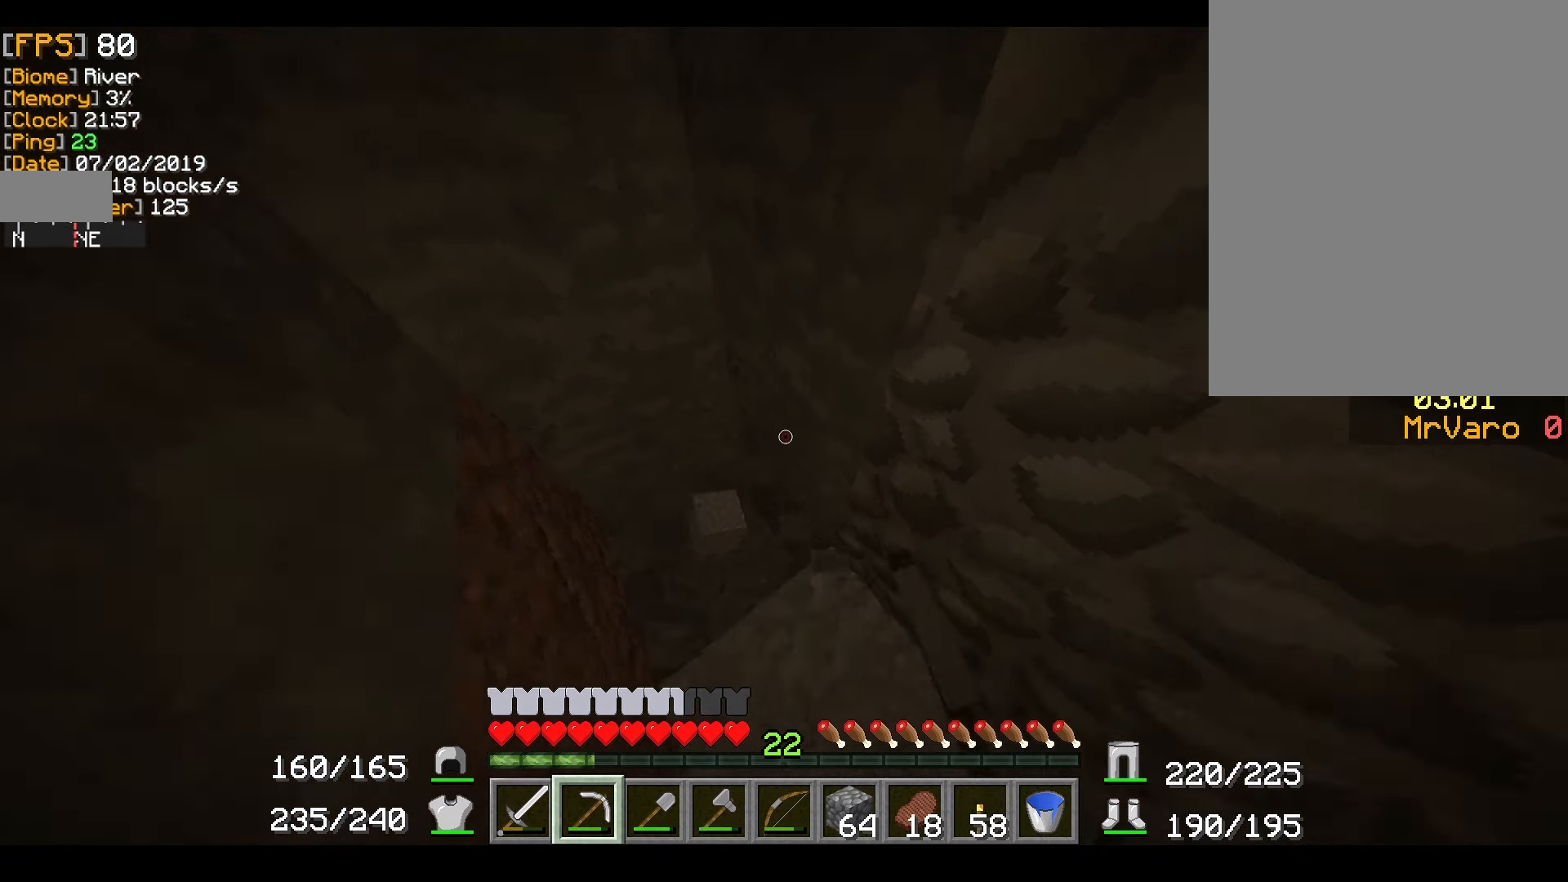
{"keys": ["a"], "mouse": ["right"], "events": [[33, "w", "up"]]}
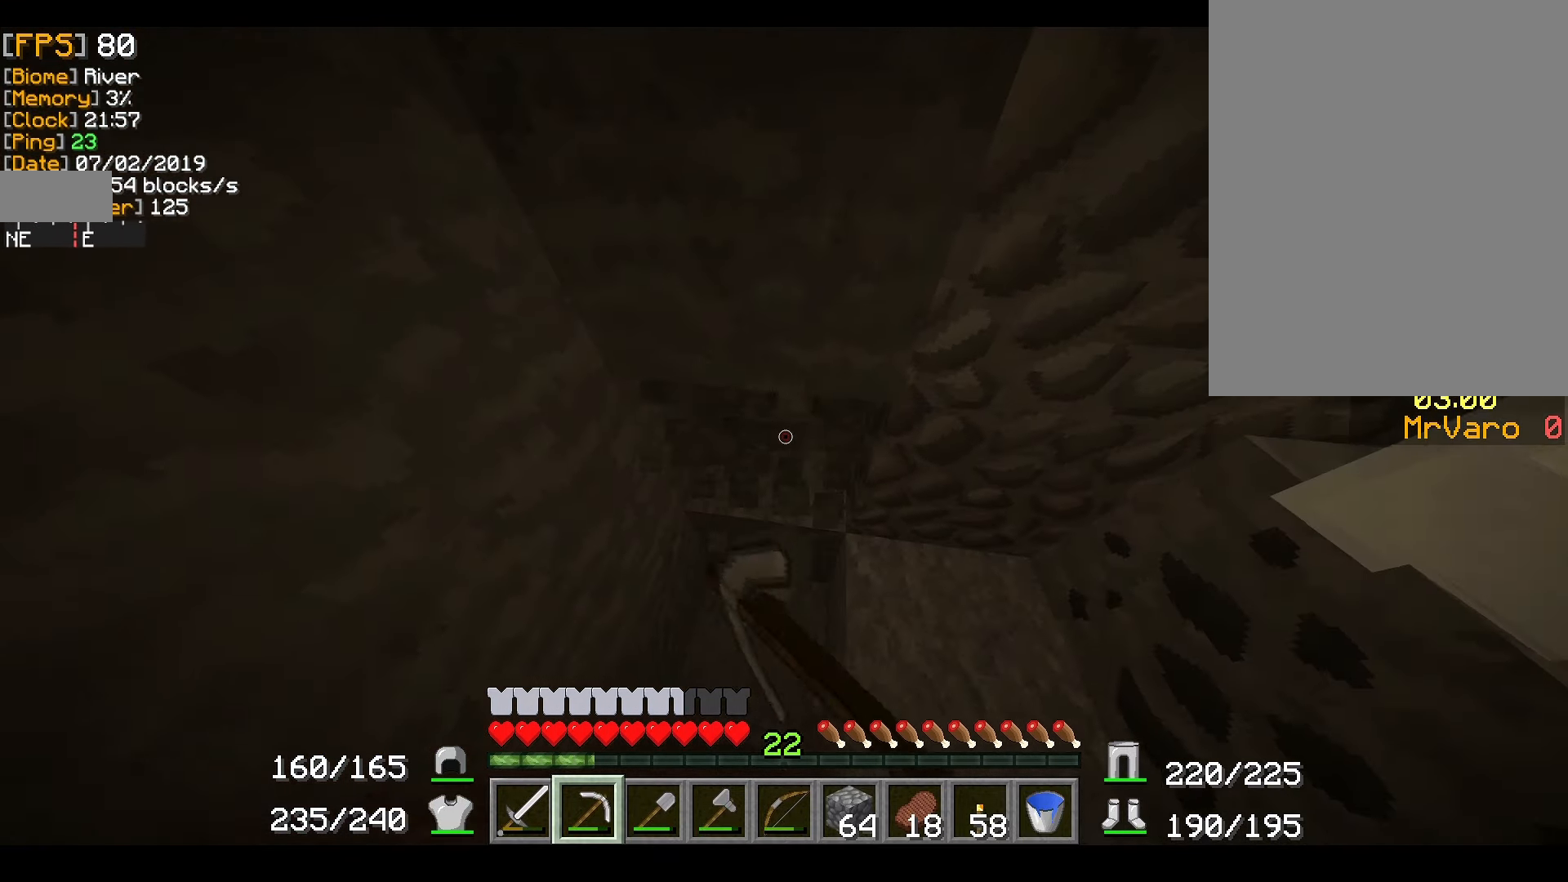
{"keys": [], "mouse": ["right"], "events": [[200, "a", "up"]]}
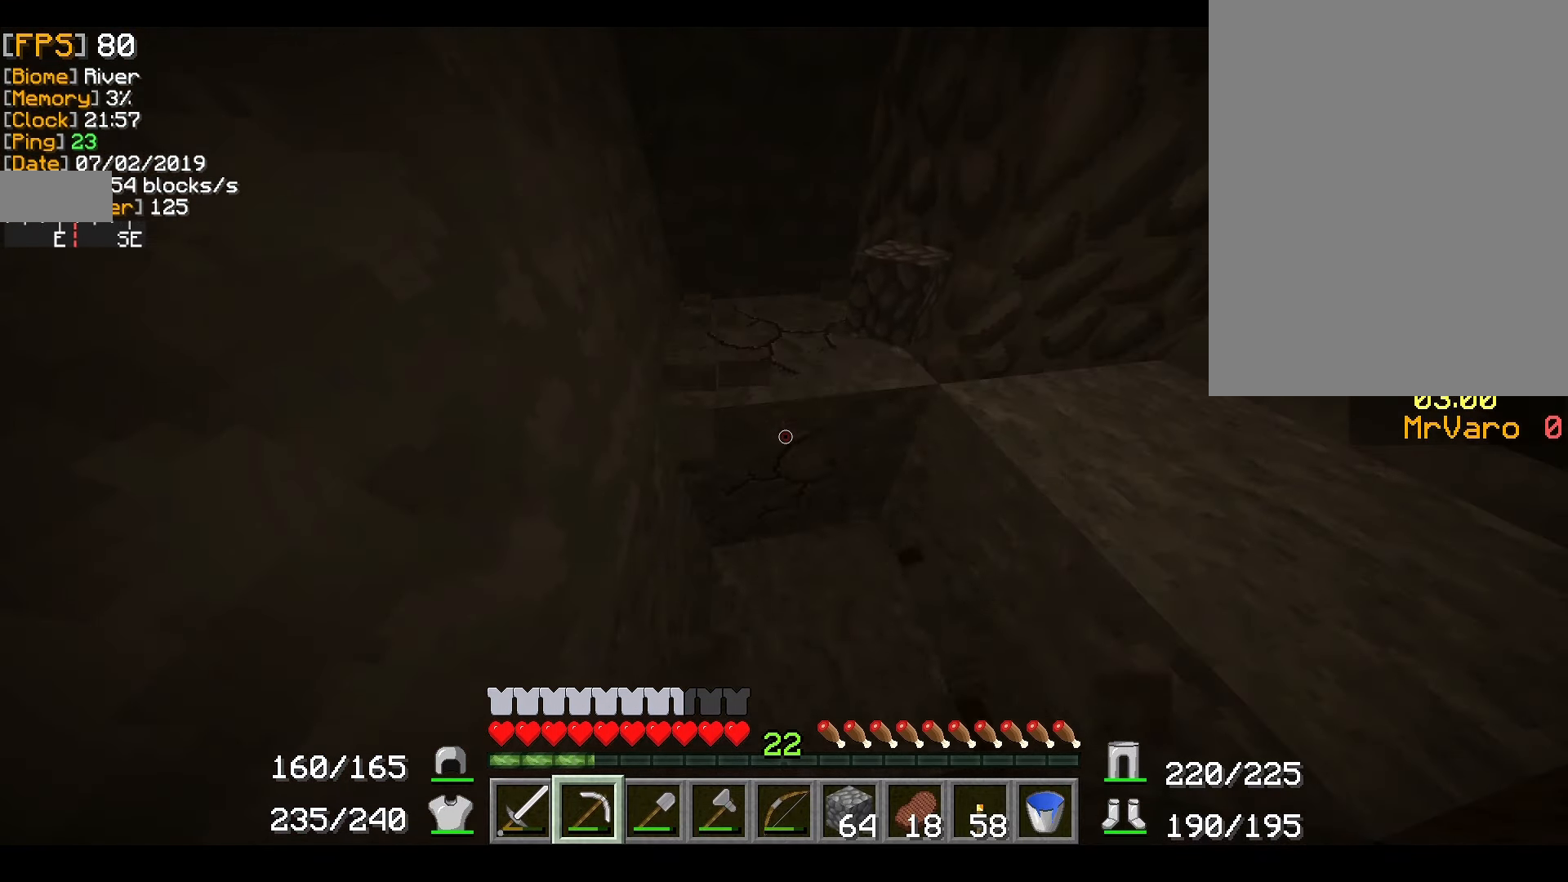
{"keys": [], "mouse": ["right"], "events": []}
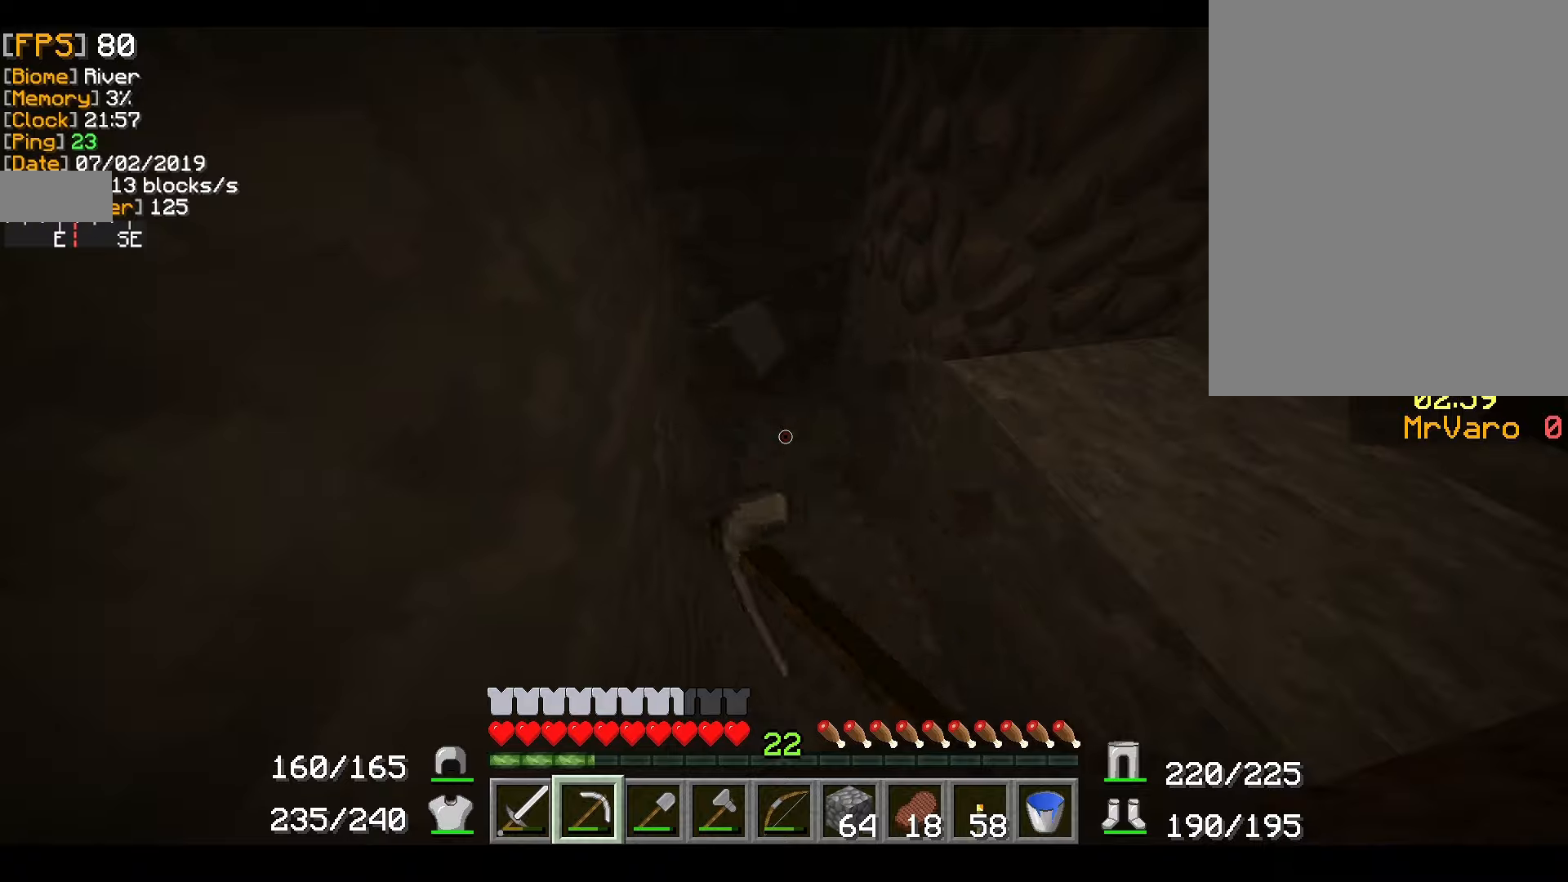
{"keys": ["w"], "mouse": ["right"], "events": [[201, "w", "down"]]}
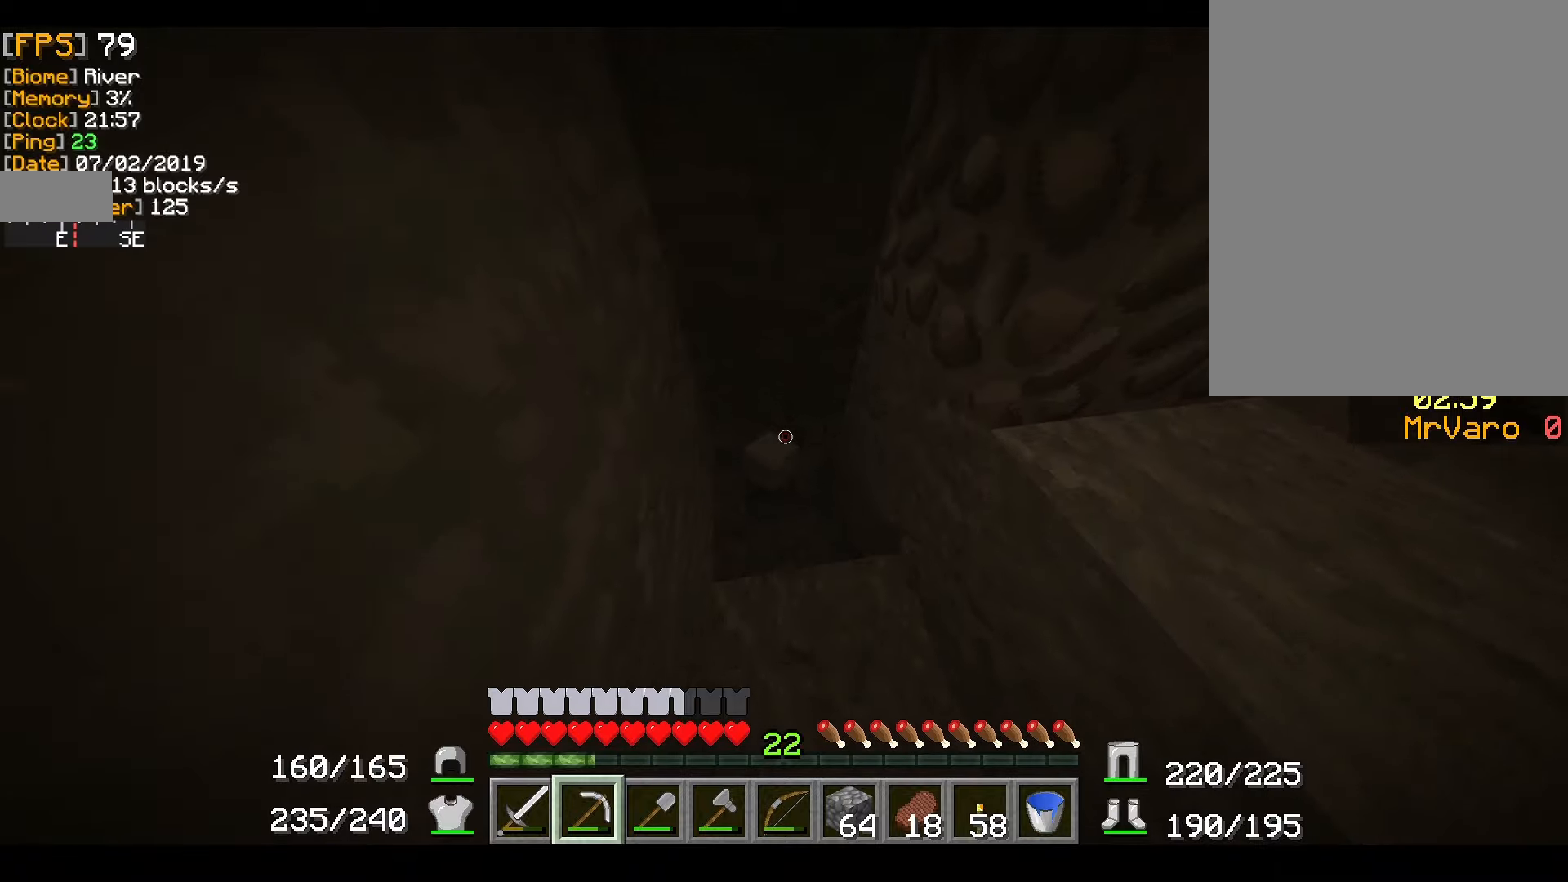
{"keys": [], "mouse": ["right"], "events": [[183, "w", "up"]]}
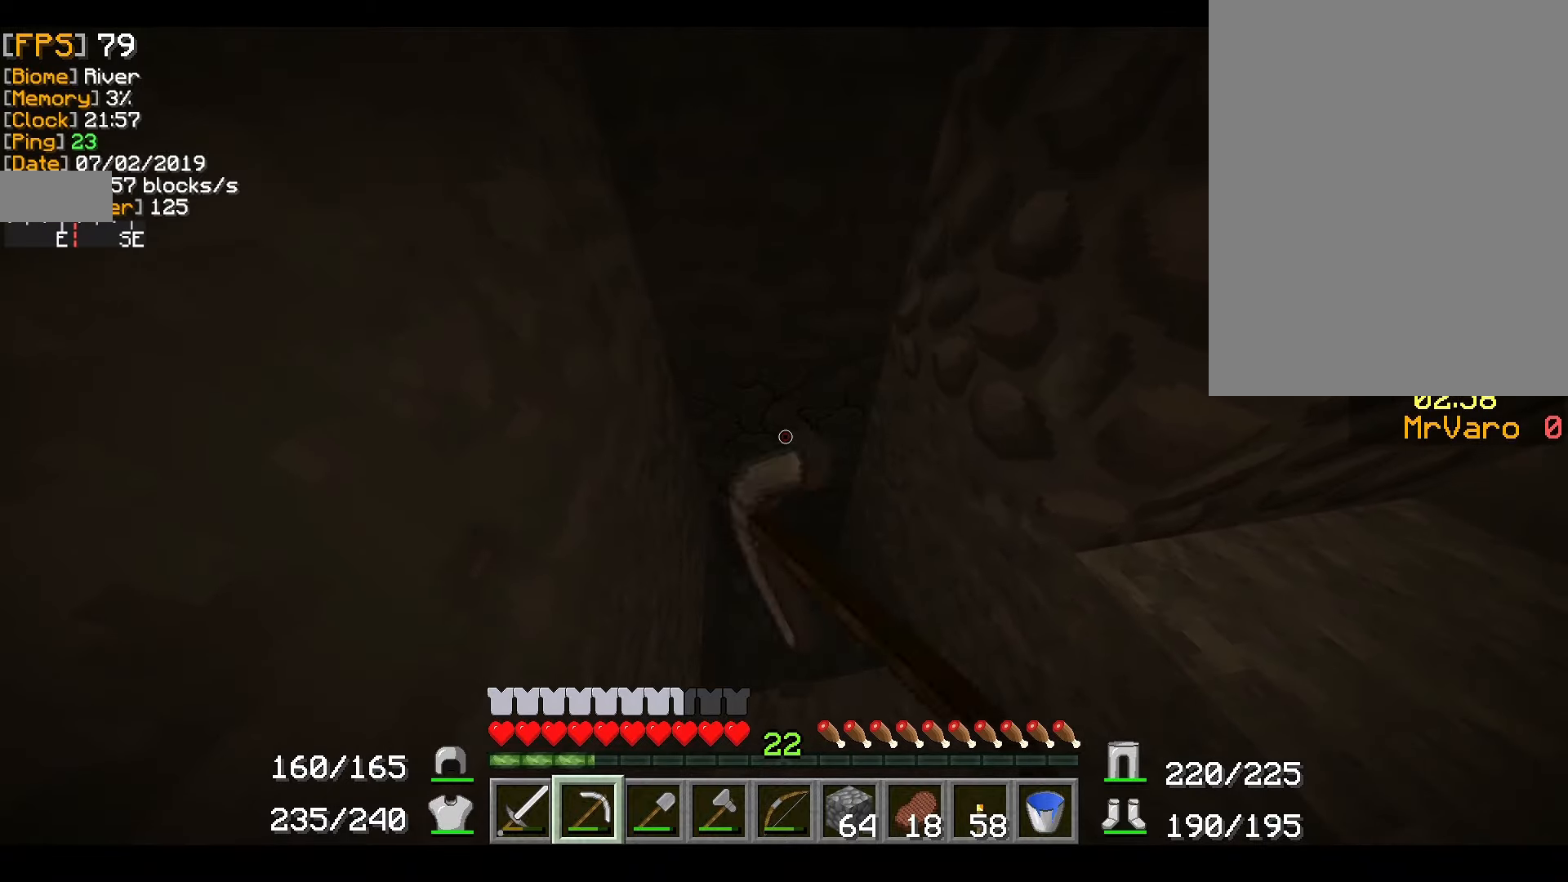
{"keys": [], "mouse": ["right"], "events": [[251, "w", "down"], [367, "w", "up"]]}
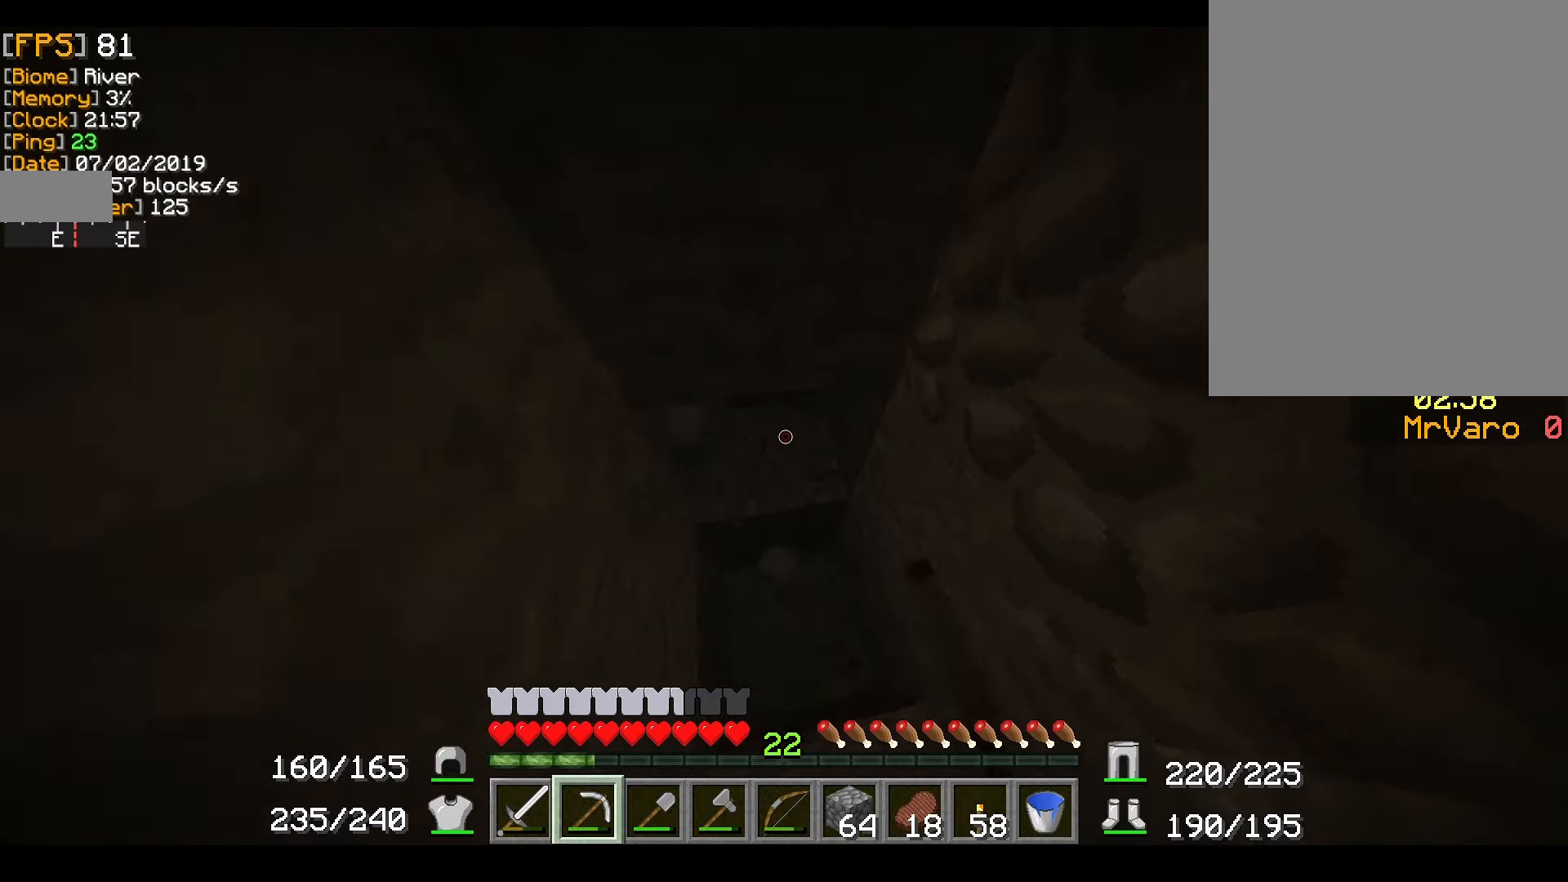
{"keys": [], "mouse": ["right"], "events": []}
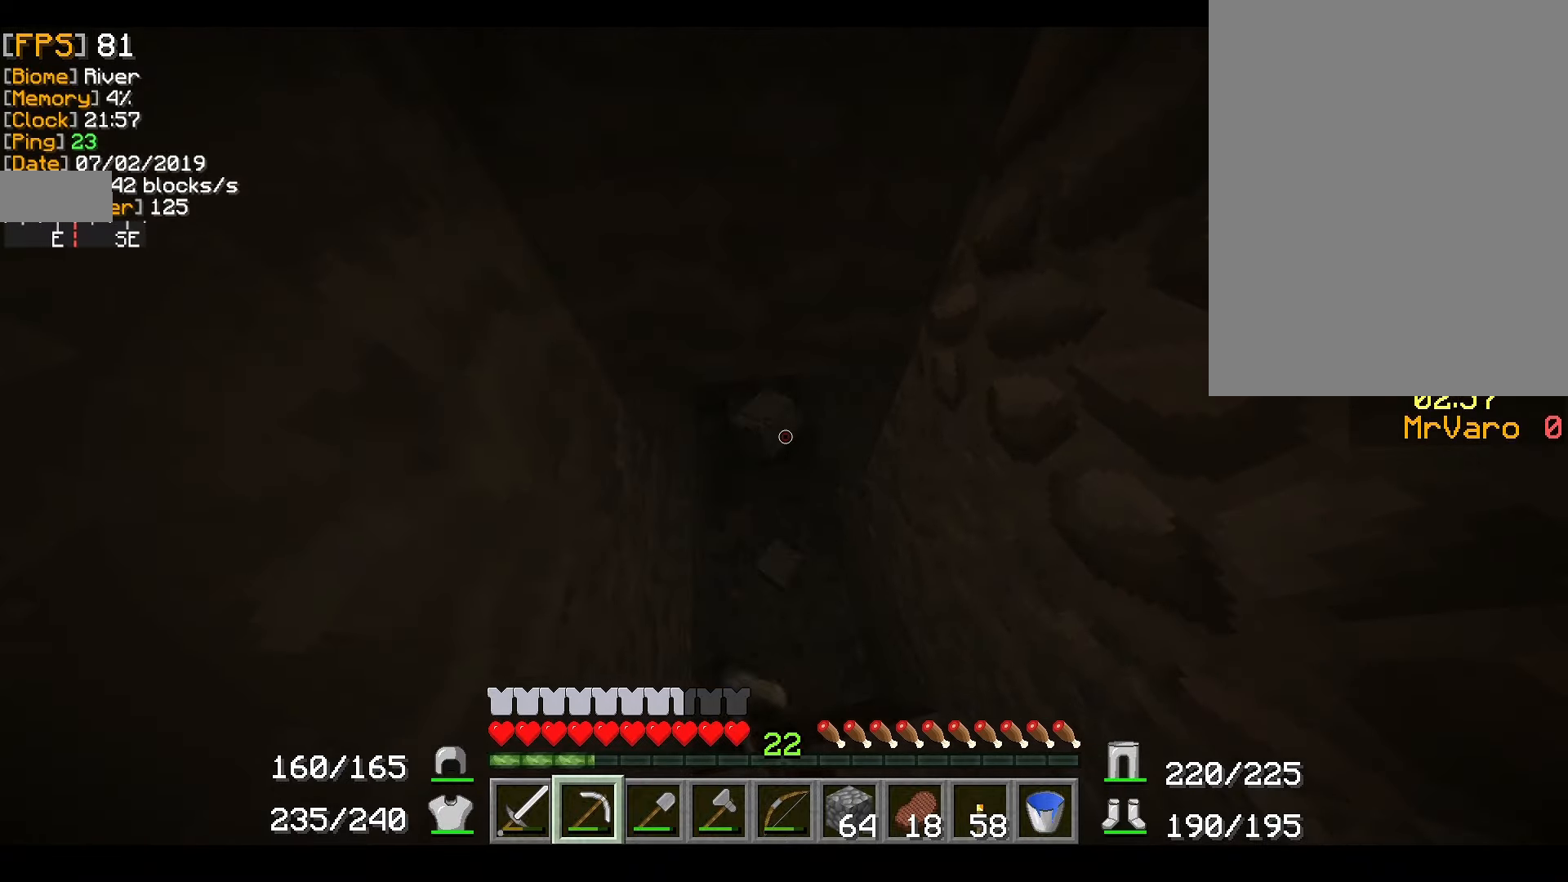
{"keys": [], "mouse": ["right"], "events": [[34, "w", "down"], [117, "w", "up"]]}
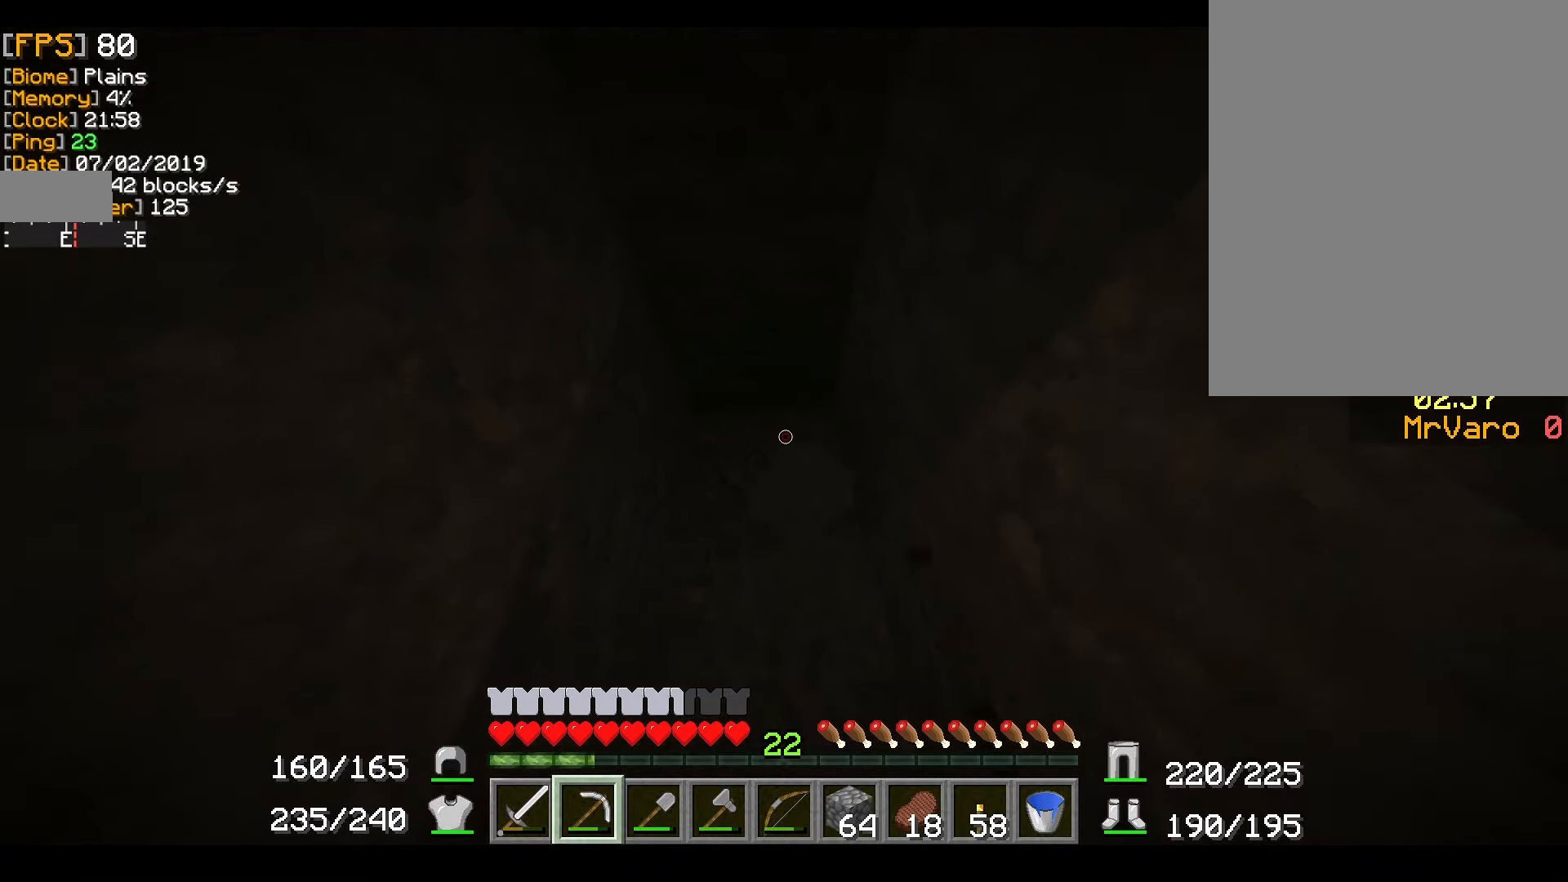
{"keys": [], "mouse": ["right"], "events": []}
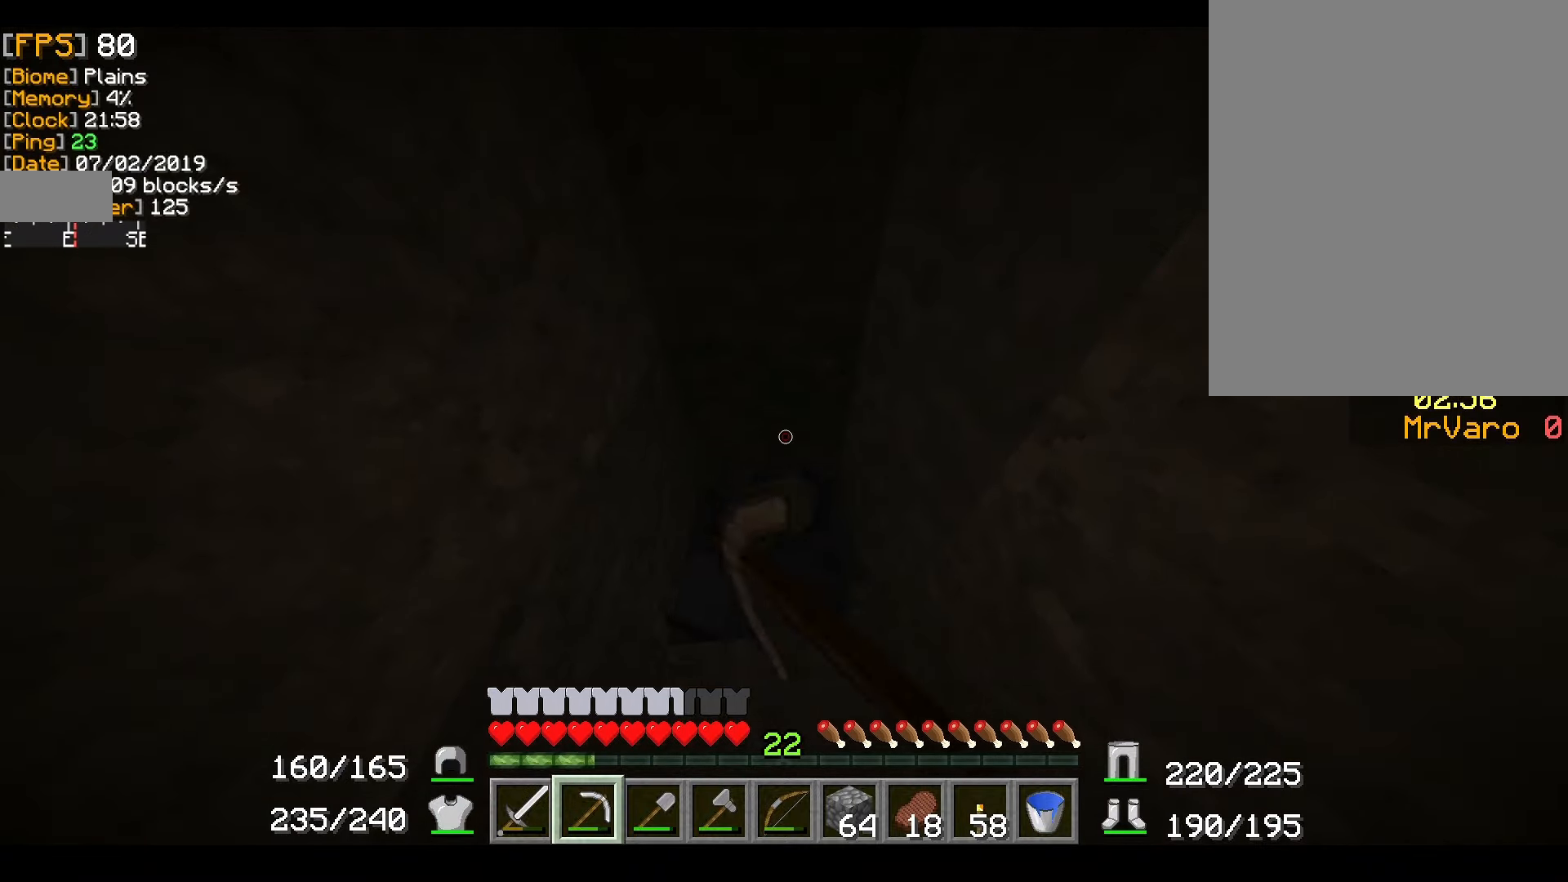
{"keys": [], "mouse": ["right"], "events": []}
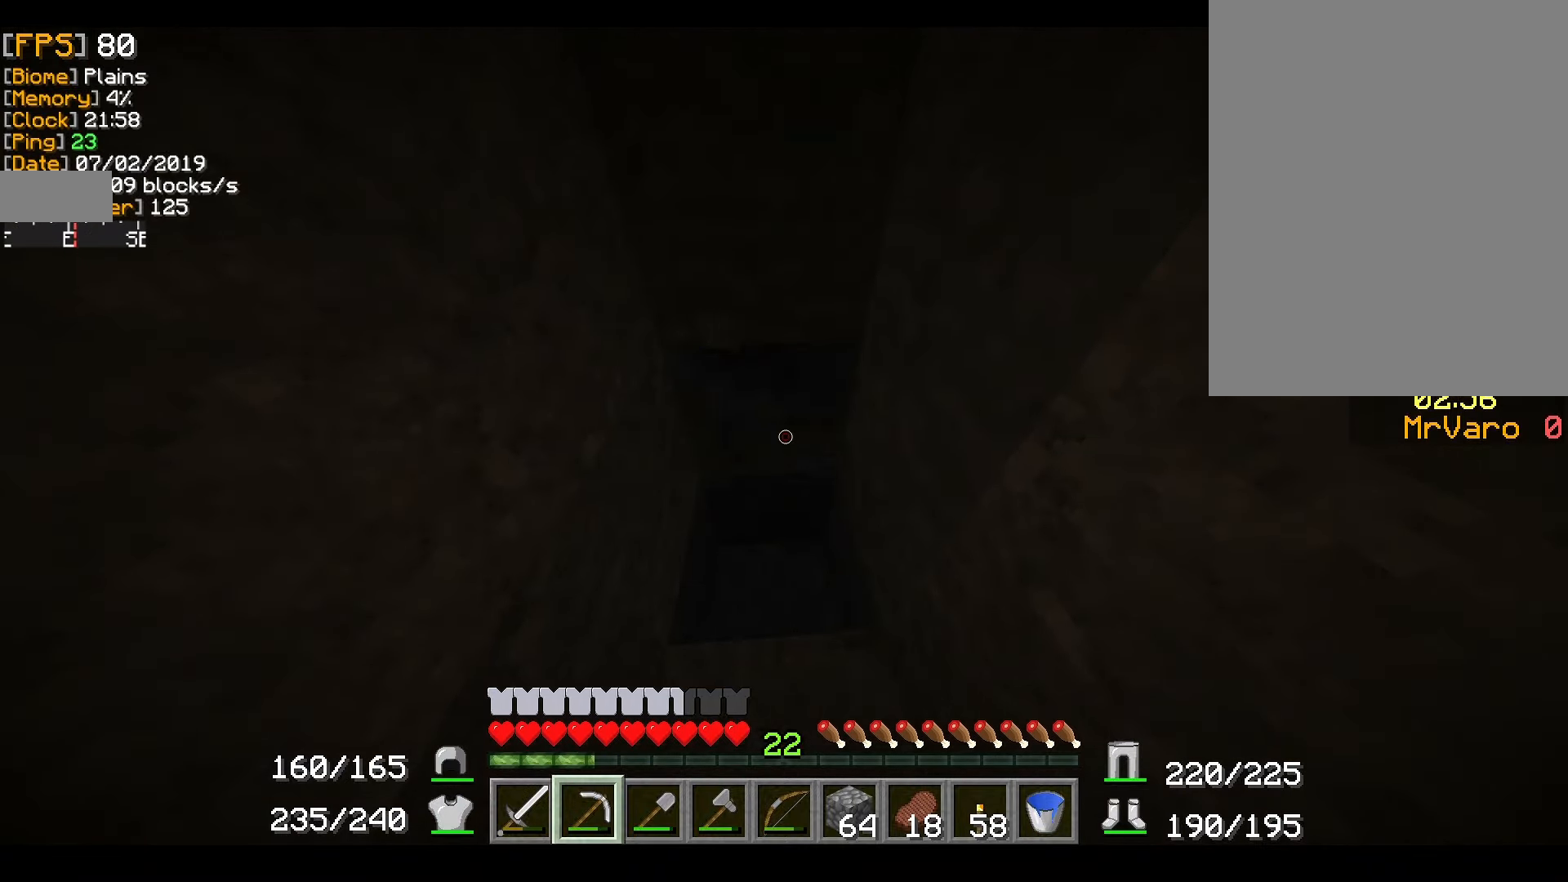
{"keys": [], "mouse": ["right"], "events": []}